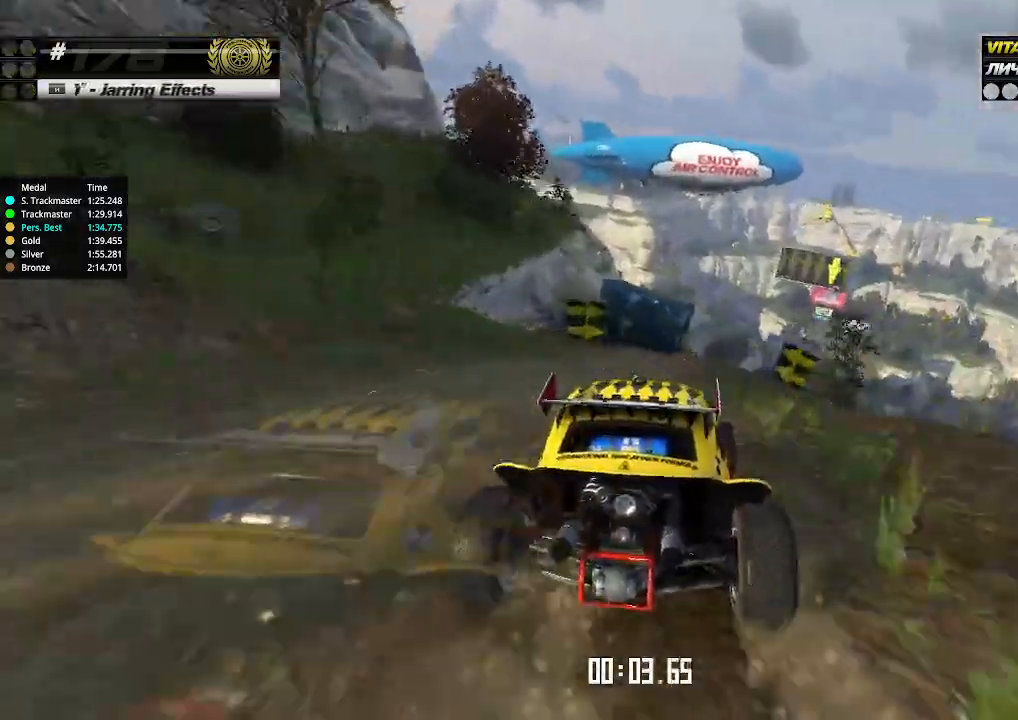
Gameplay with keyboard; each line is a JSON object with the keys held at the frame after it. "events" lists presses ("down") and releases ("up") of "down", "left", "right" and "up" between this image and that frame as [ms after this image, input, new state], when the widget could be followed in between. No other keys are recorded. Mouse input is not recorded.
{"keys": ["right", "up"], "events": [[200, "right", "down"], [233, "right", "up"], [500, "right", "down"]]}
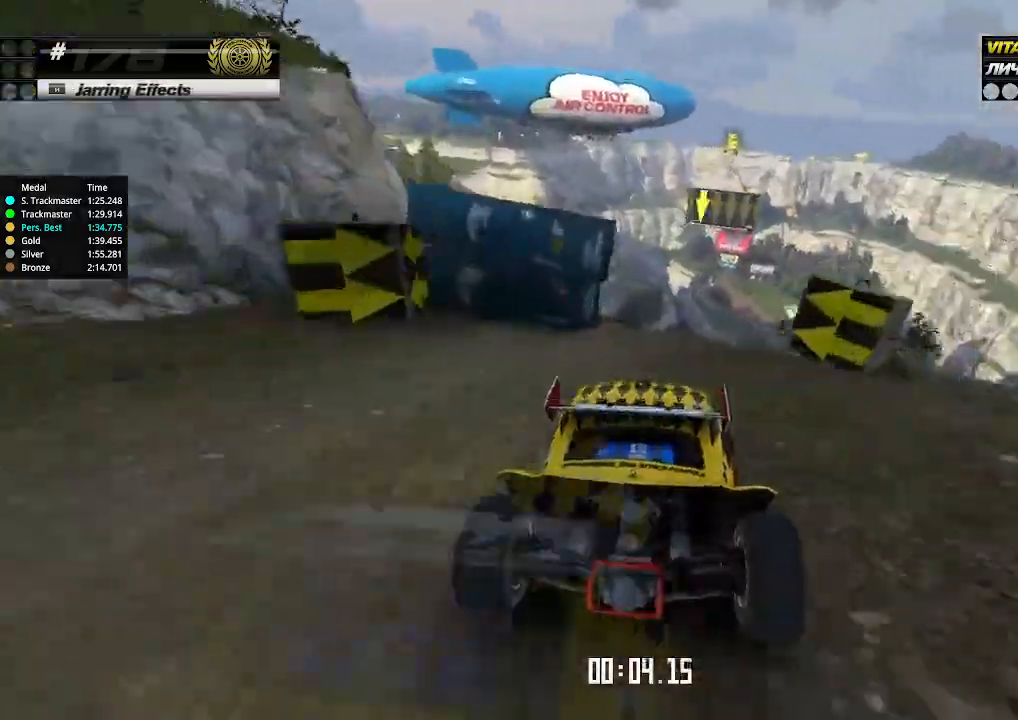
{"keys": ["up"], "events": [[33, "right", "up"]]}
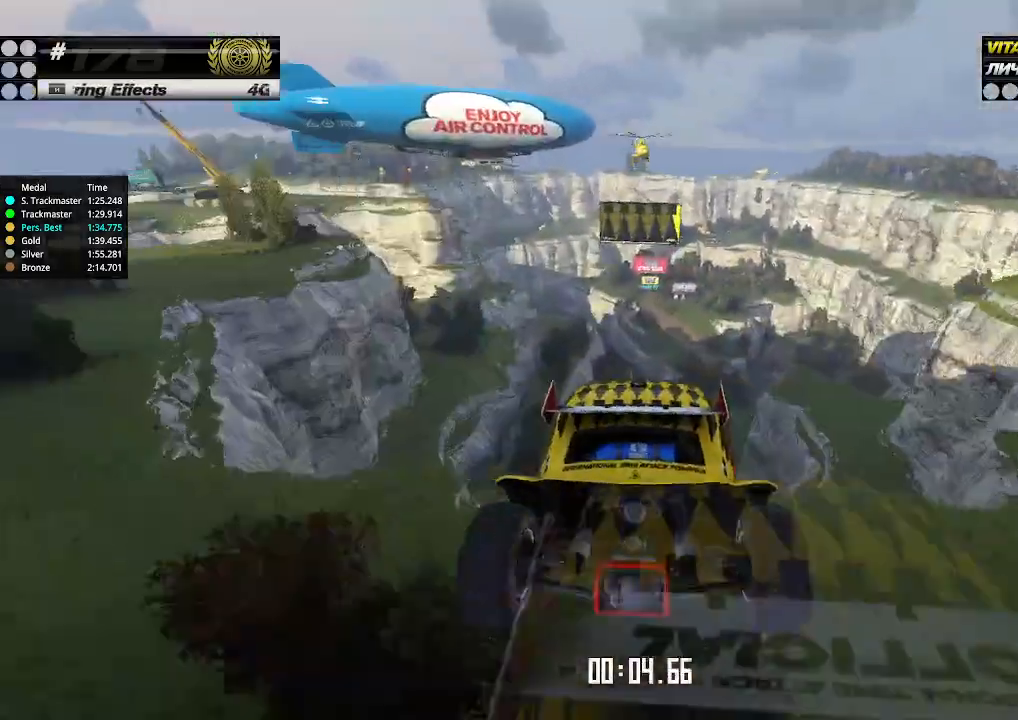
{"keys": ["left", "up"], "events": [[100, "left", "down"], [200, "down", "down"], [300, "down", "up"]]}
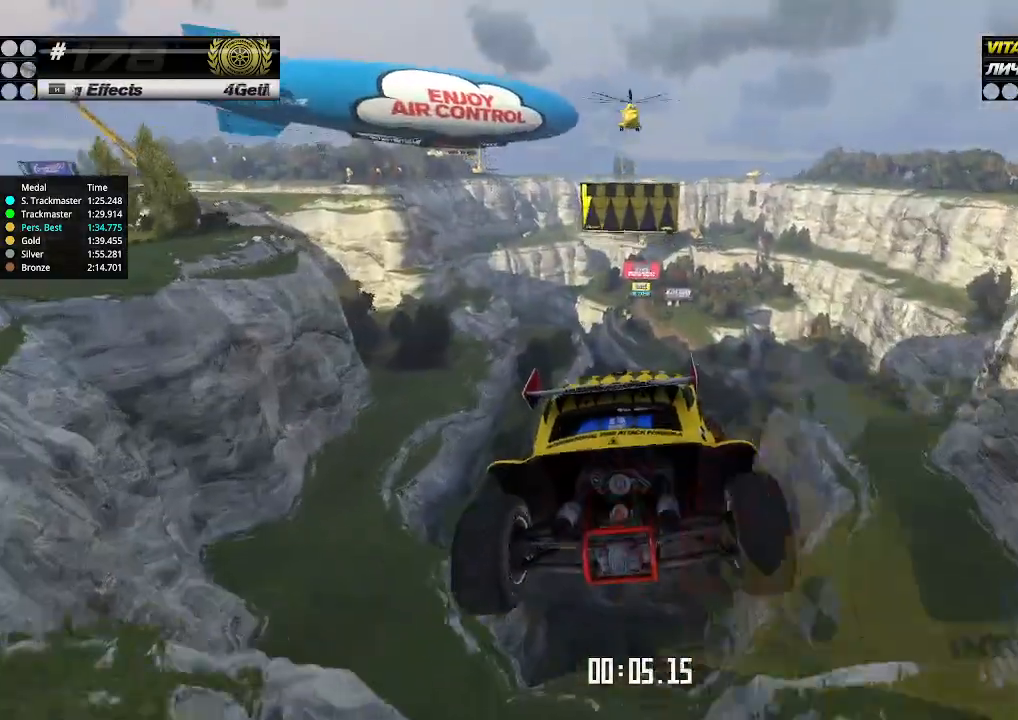
{"keys": ["up"], "events": [[233, "left", "up"]]}
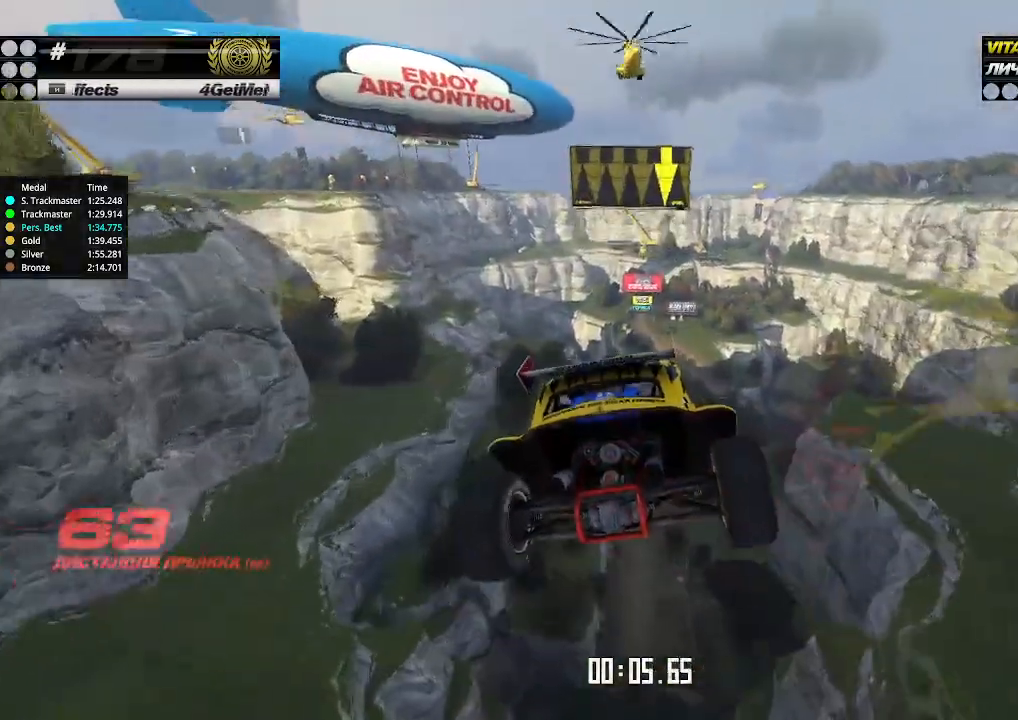
{"keys": ["up"], "events": []}
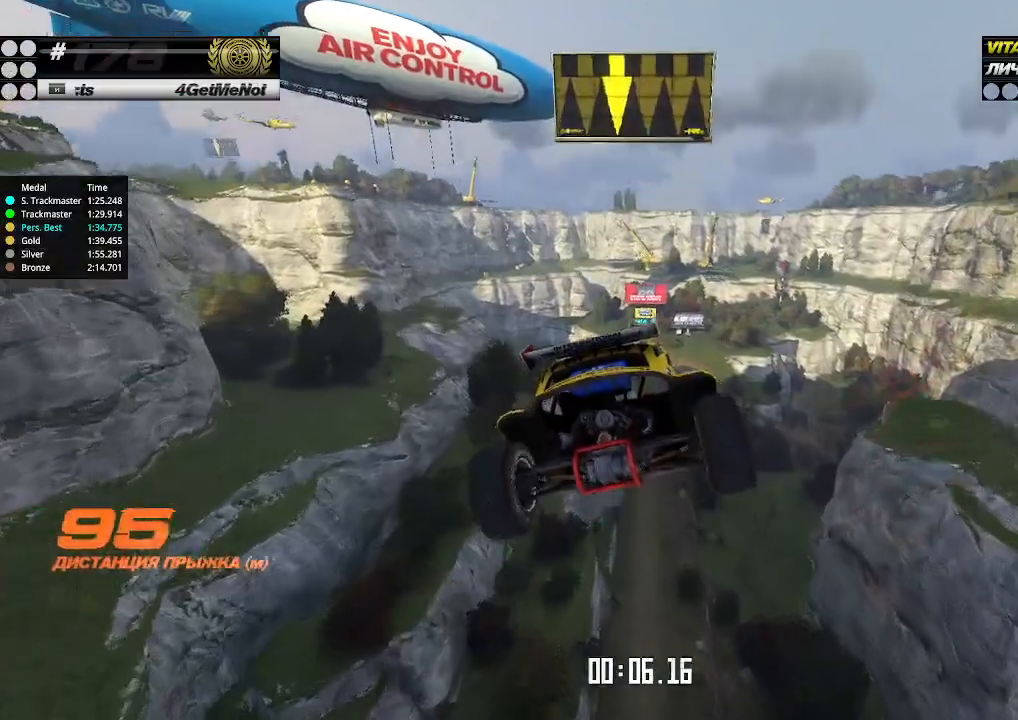
{"keys": ["up"], "events": []}
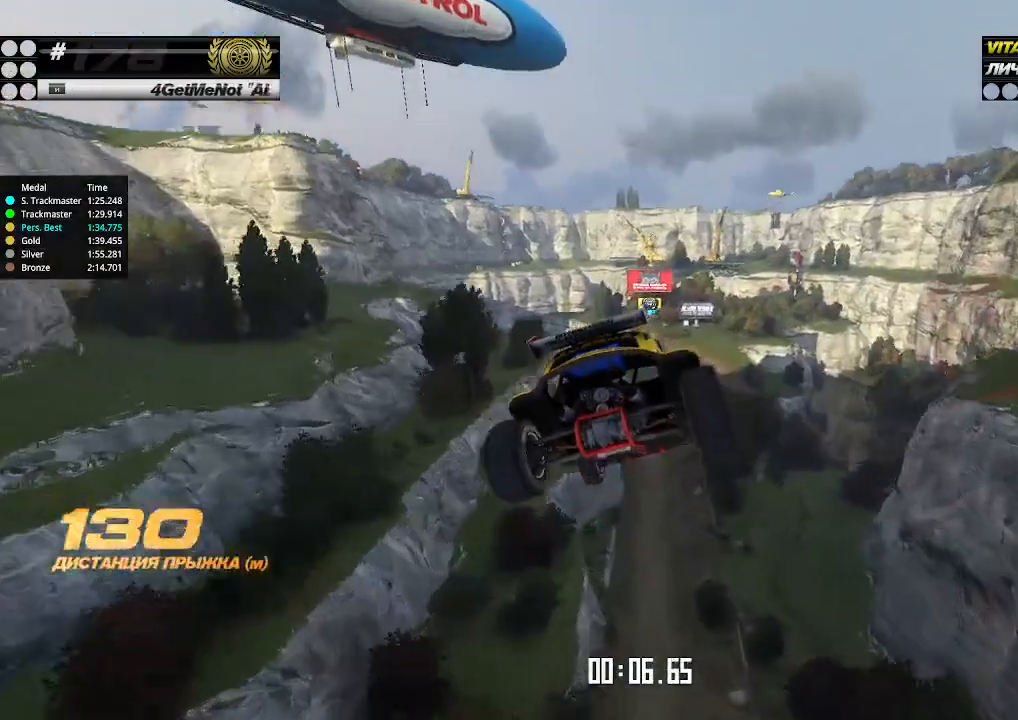
{"keys": ["up"], "events": []}
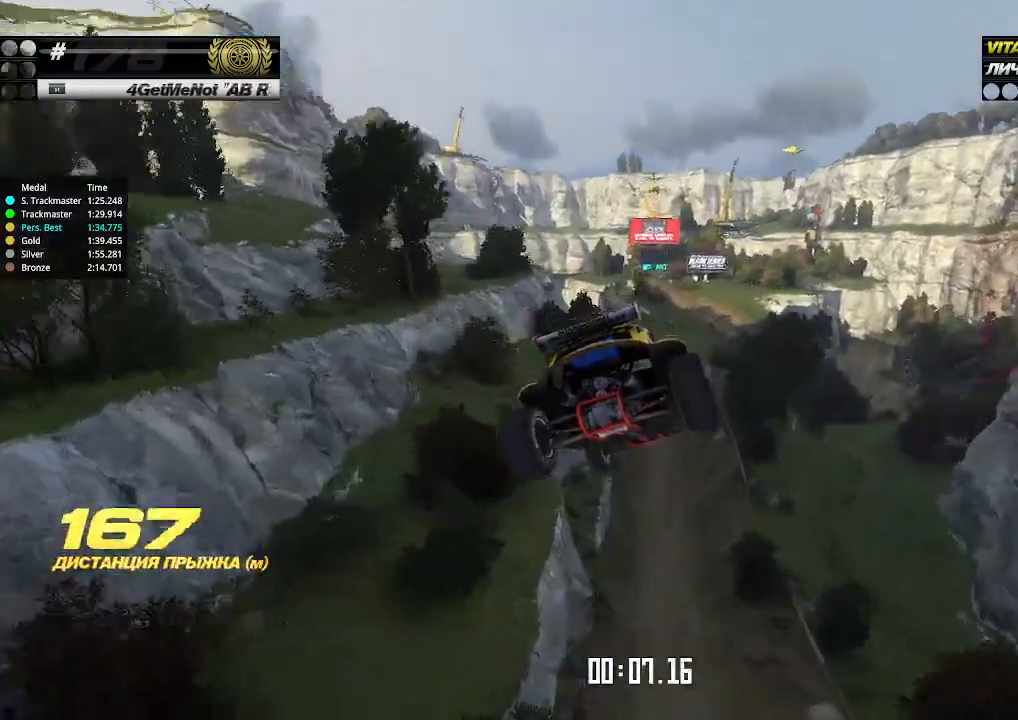
{"keys": ["left", "up"], "events": [[267, "left", "down"]]}
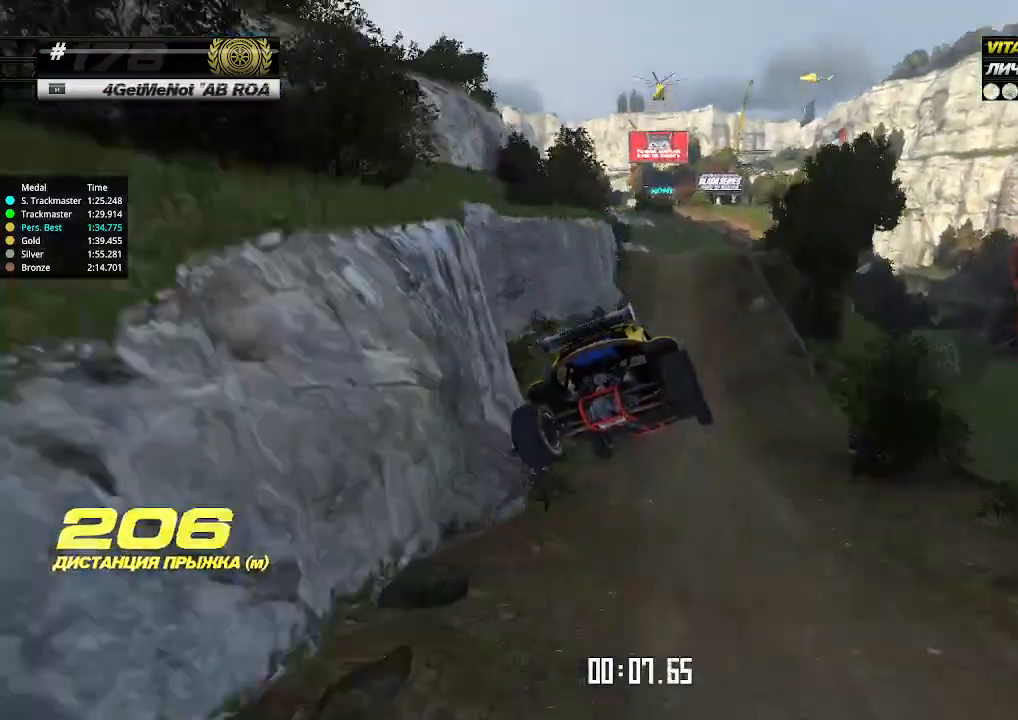
{"keys": ["up"], "events": [[333, "left", "up"]]}
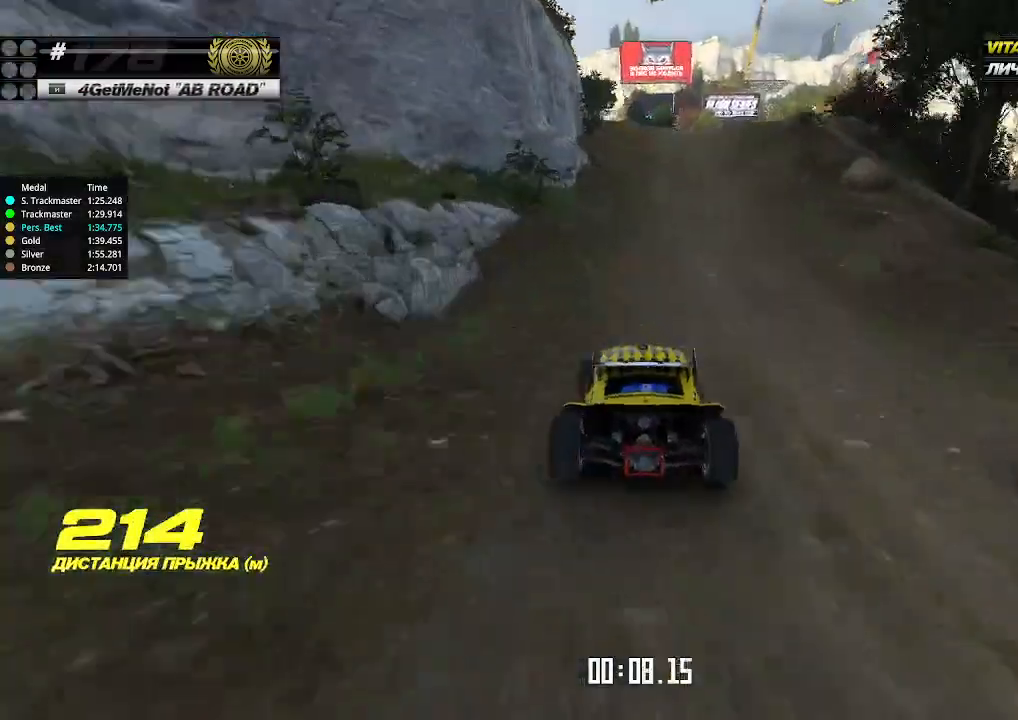
{"keys": ["left", "up"], "events": [[167, "right", "down"], [300, "right", "up"], [467, "left", "down"]]}
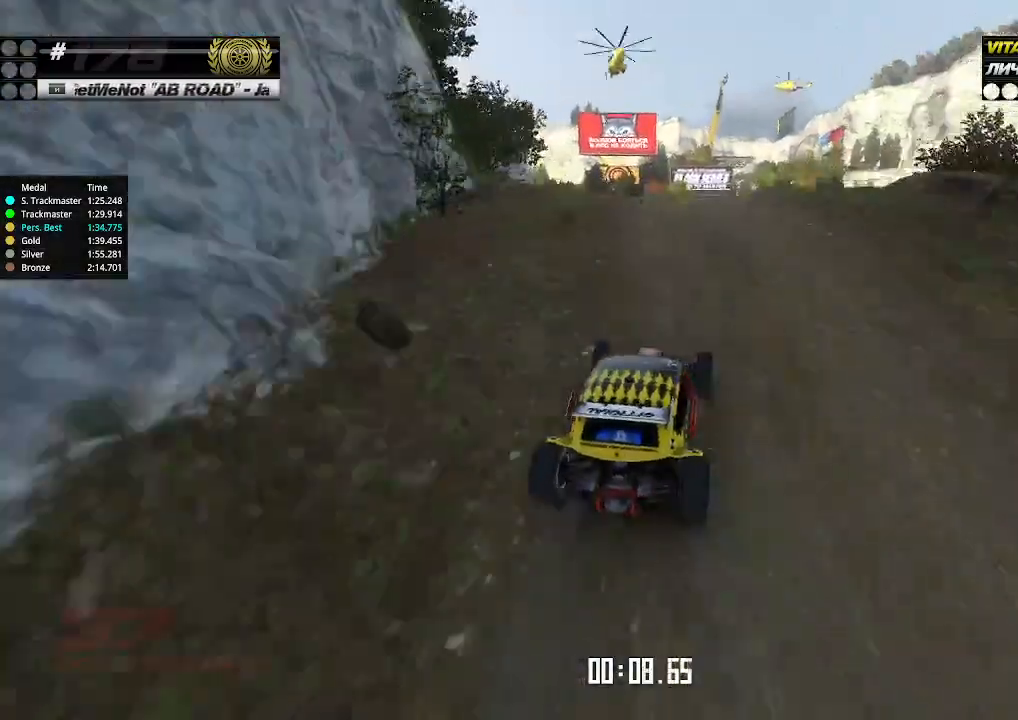
{"keys": ["left", "up"], "events": [[67, "left", "up"], [400, "left", "down"]]}
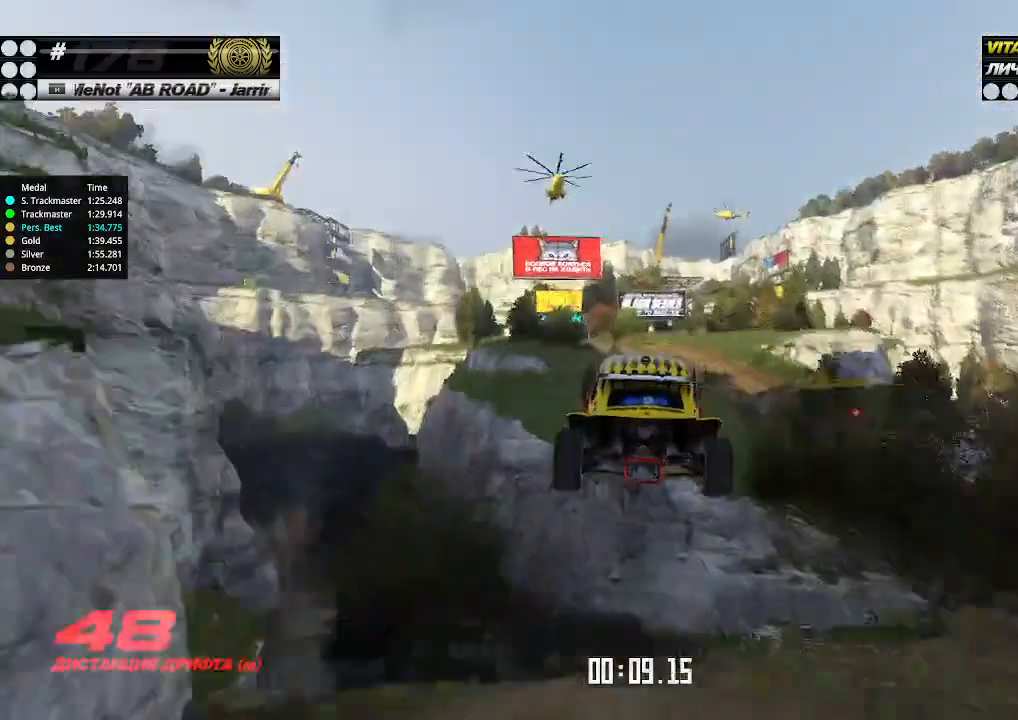
{"keys": ["up"], "events": [[67, "left", "up"], [133, "left", "down"], [233, "left", "up"], [333, "up", "up"], [367, "up", "down"]]}
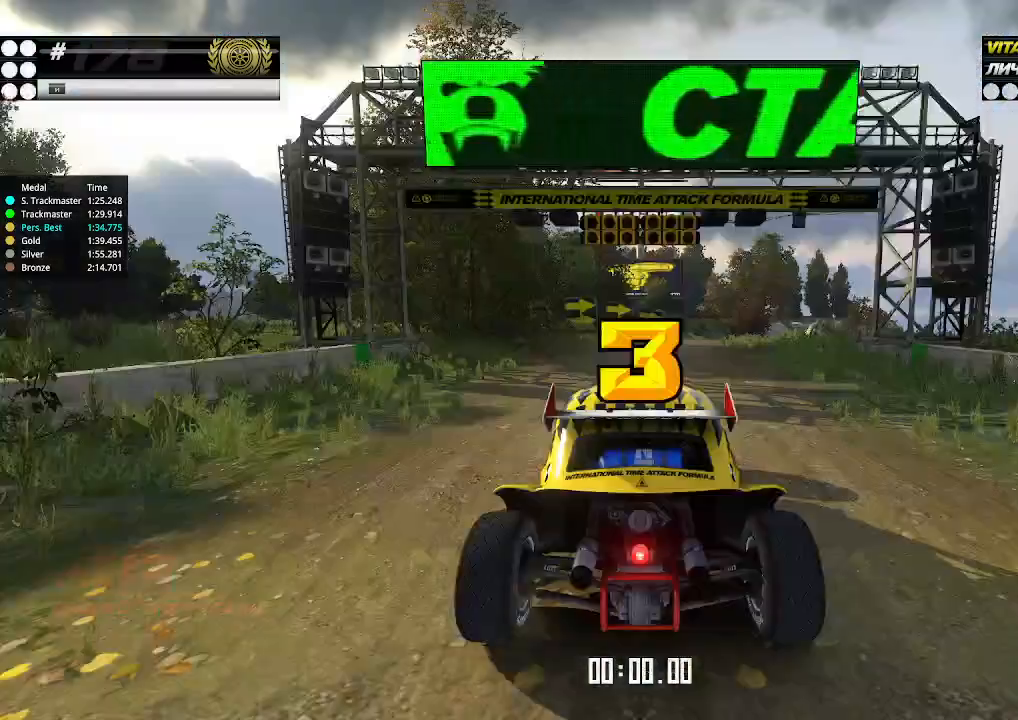
{"keys": [], "events": [[100, "up", "up"]]}
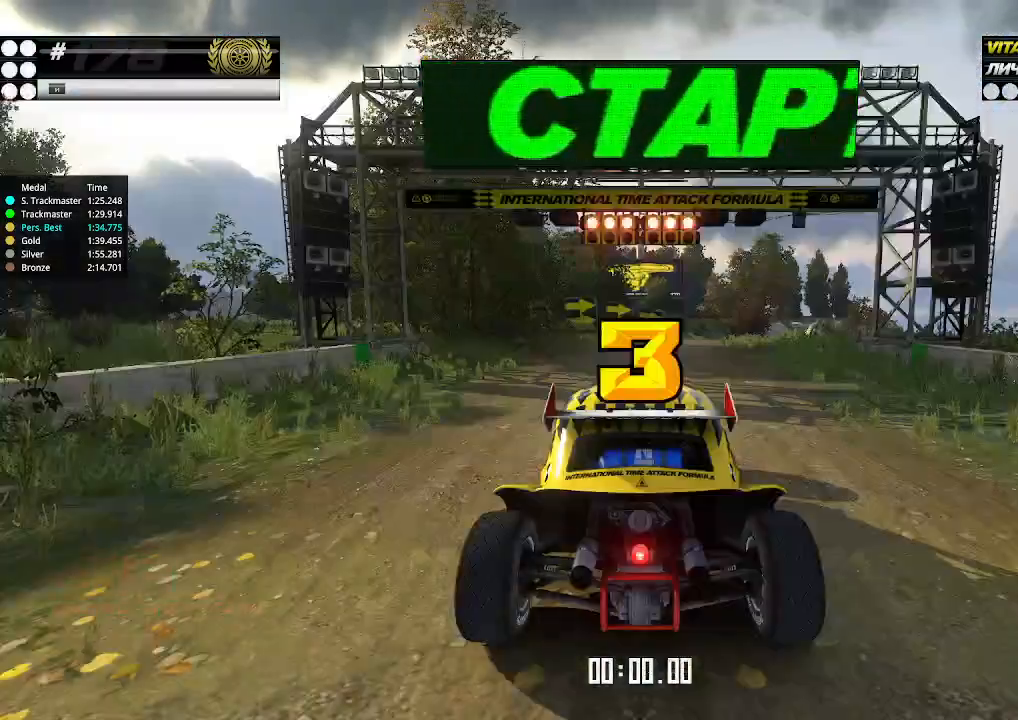
{"keys": ["up"], "events": [[100, "up", "down"]]}
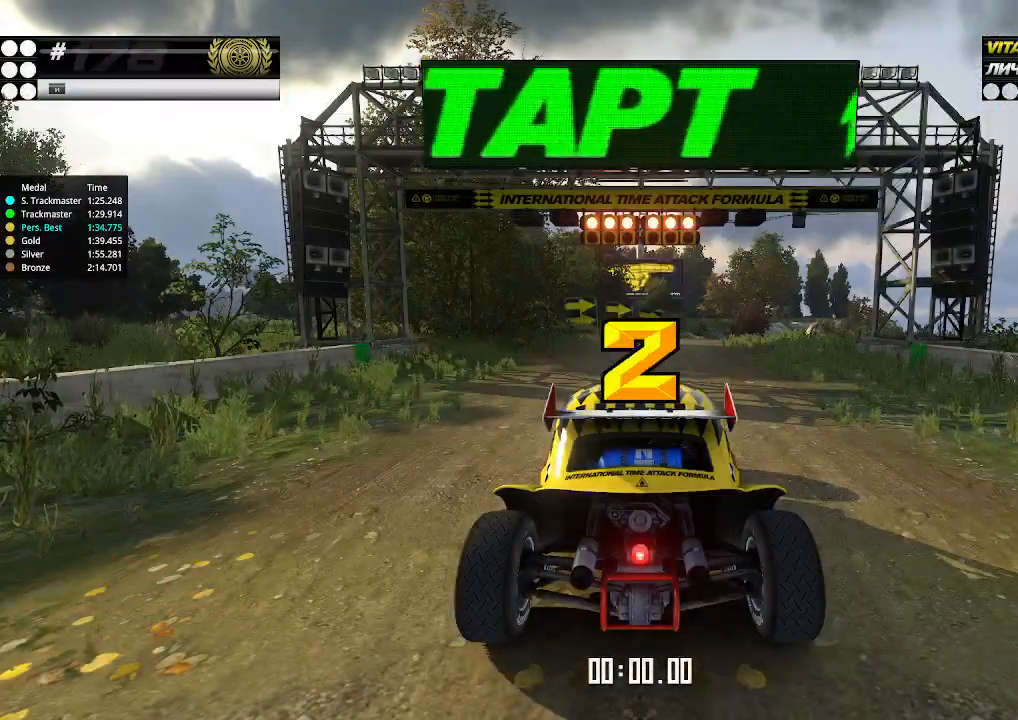
{"keys": ["up"], "events": []}
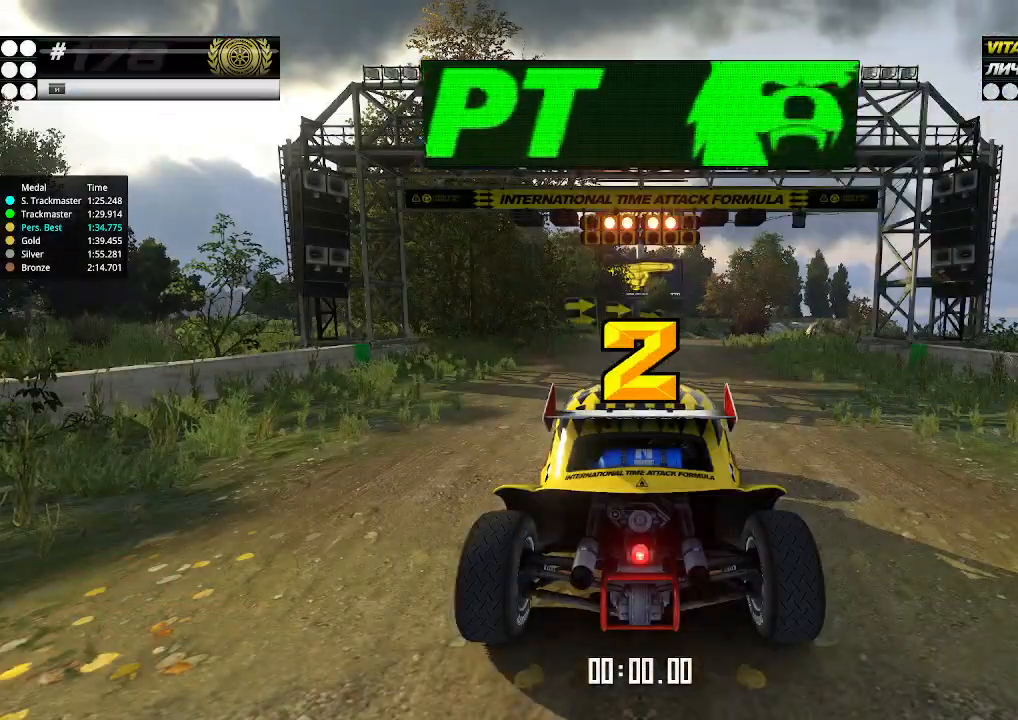
{"keys": ["up"], "events": []}
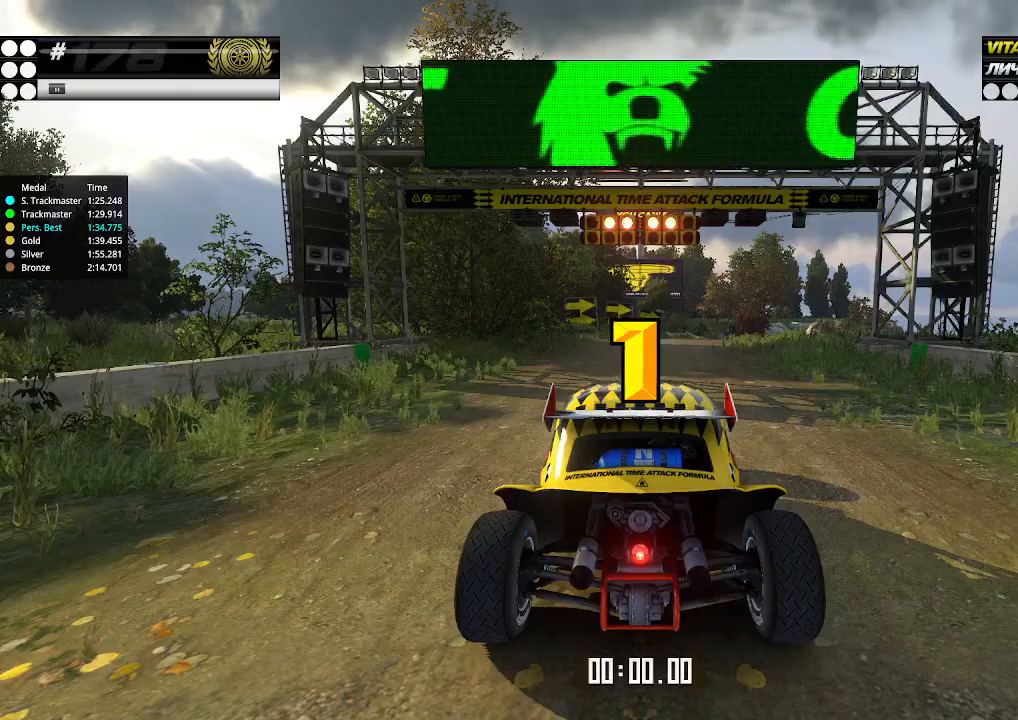
{"keys": ["up"], "events": []}
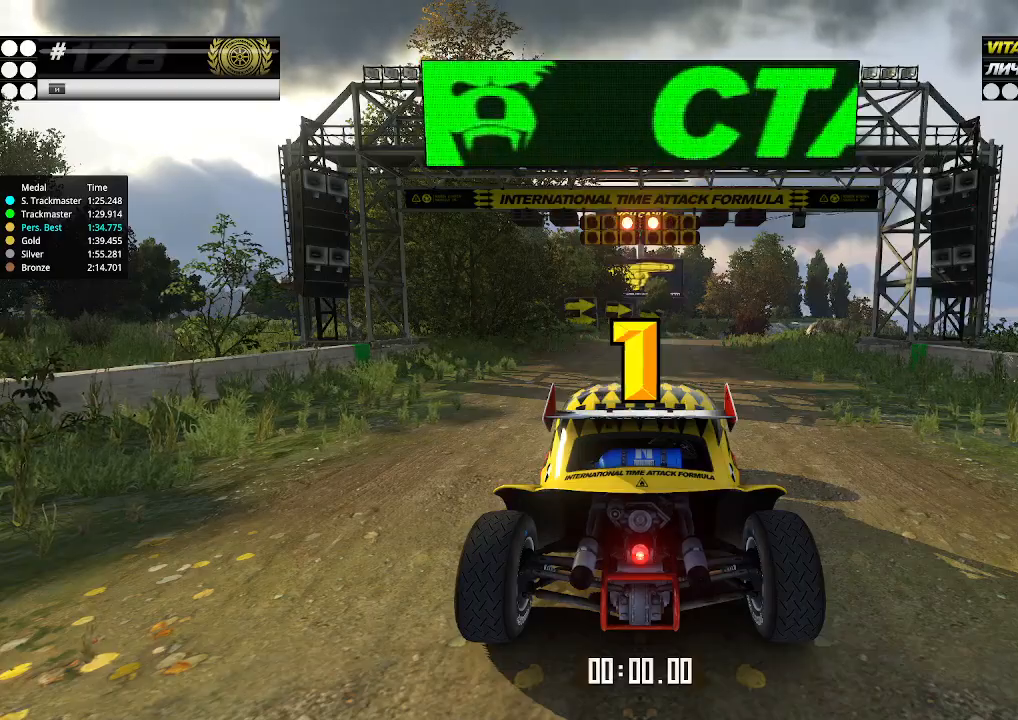
{"keys": ["up"], "events": []}
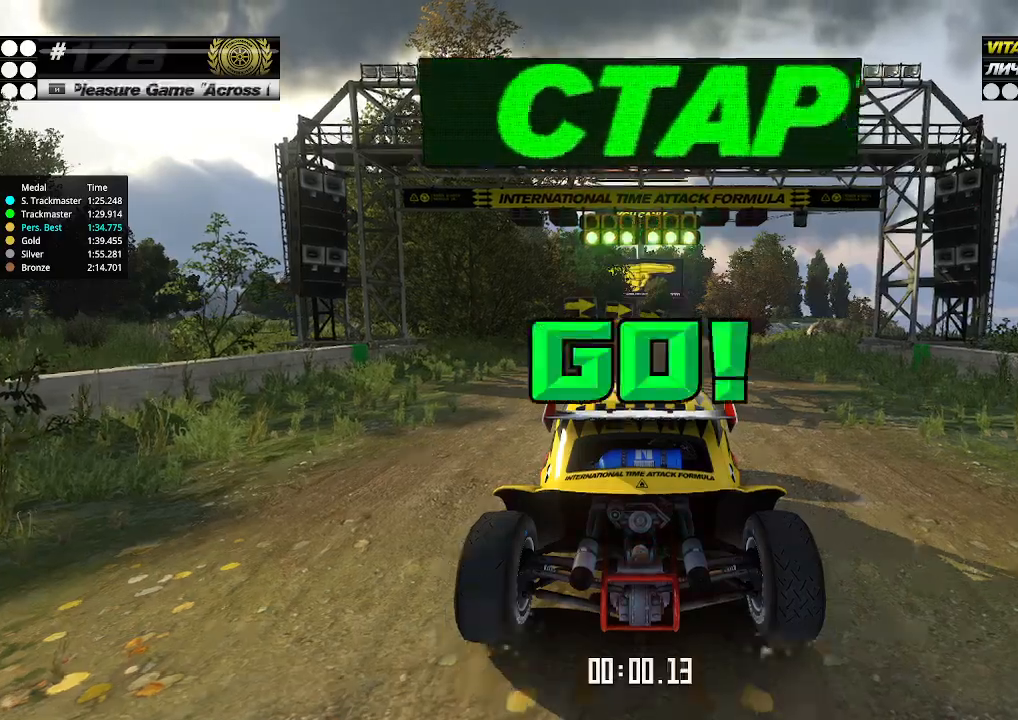
{"keys": ["up"], "events": []}
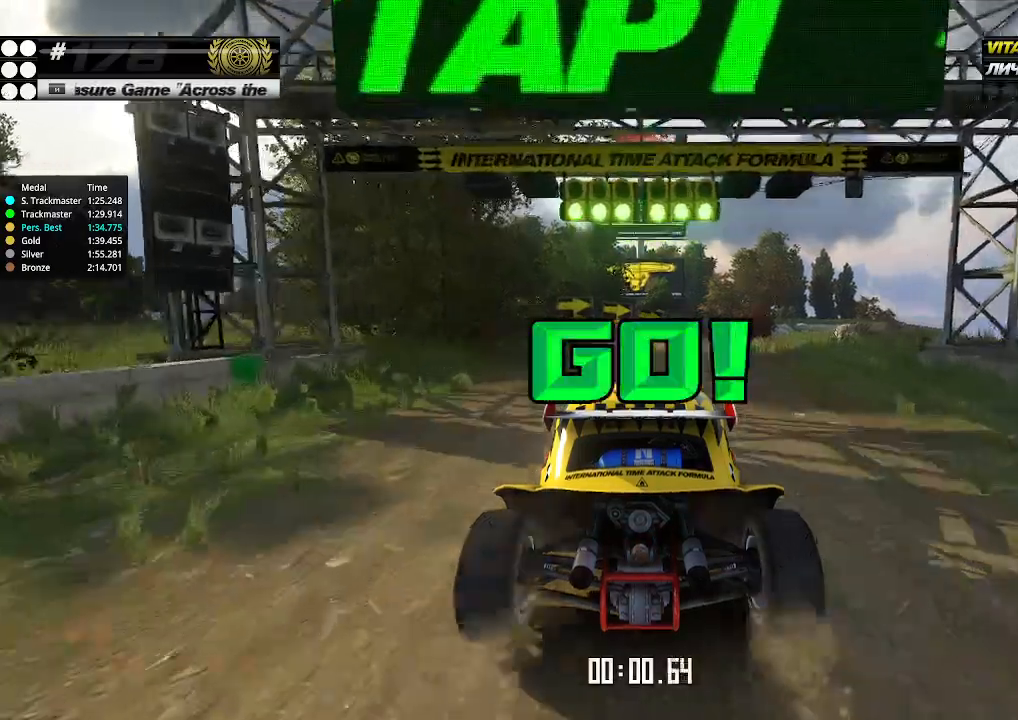
{"keys": ["right", "up"], "events": [[67, "right", "down"], [100, "right", "up"], [500, "right", "down"]]}
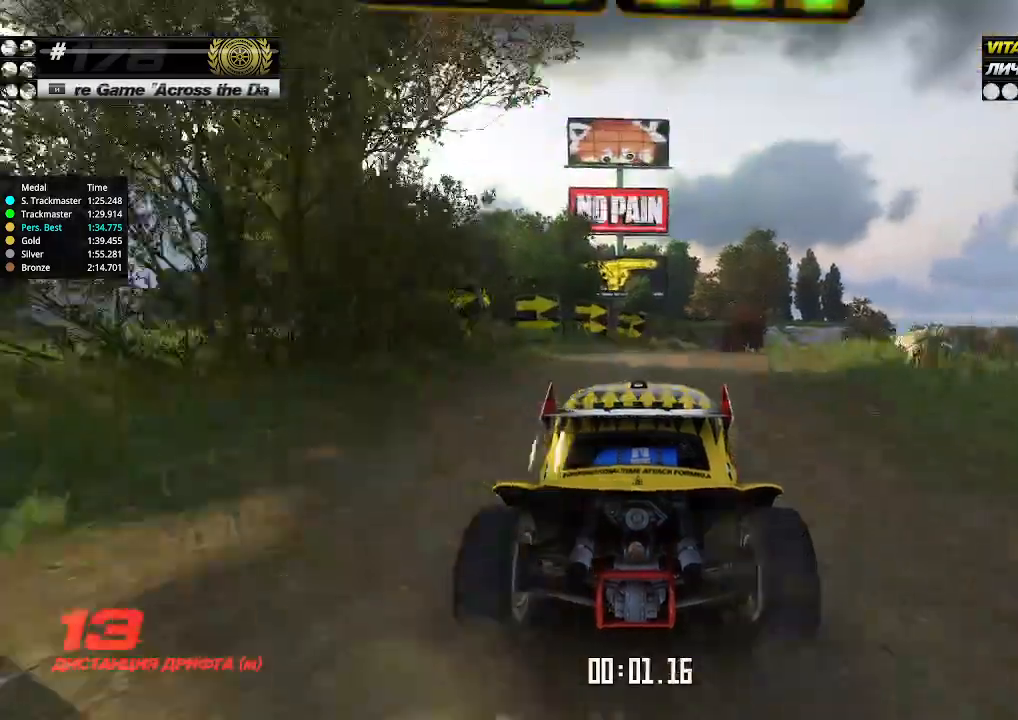
{"keys": ["up"], "events": [[67, "right", "up"]]}
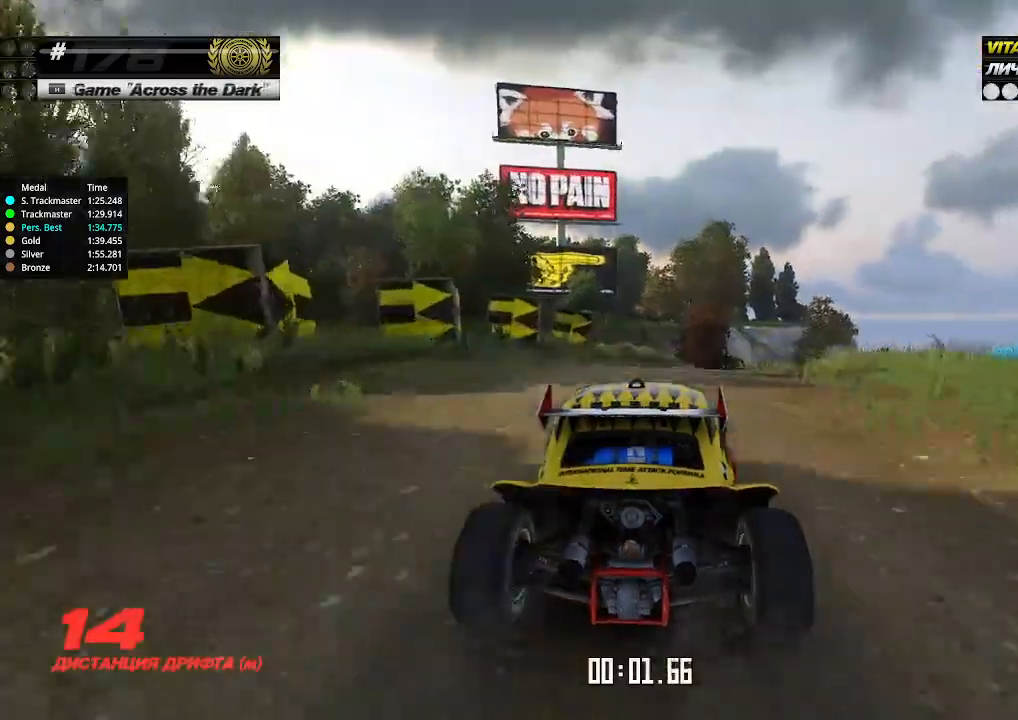
{"keys": ["up"], "events": [[300, "right", "down"], [333, "right", "up"]]}
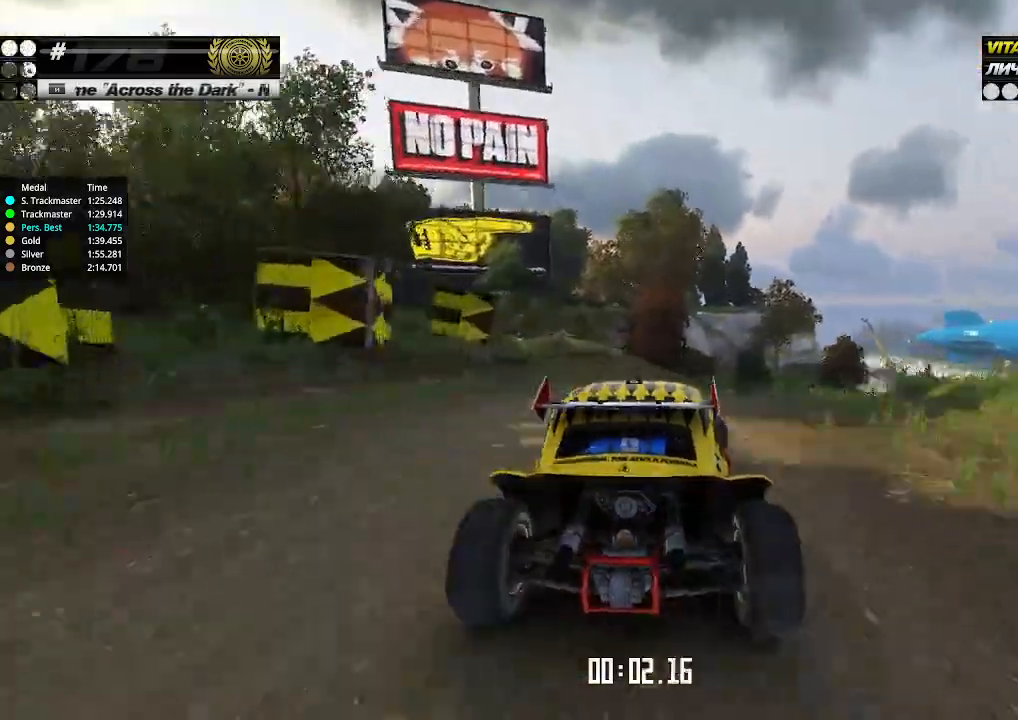
{"keys": ["right", "up"], "events": [[267, "right", "down"], [300, "right", "up"], [500, "right", "down"]]}
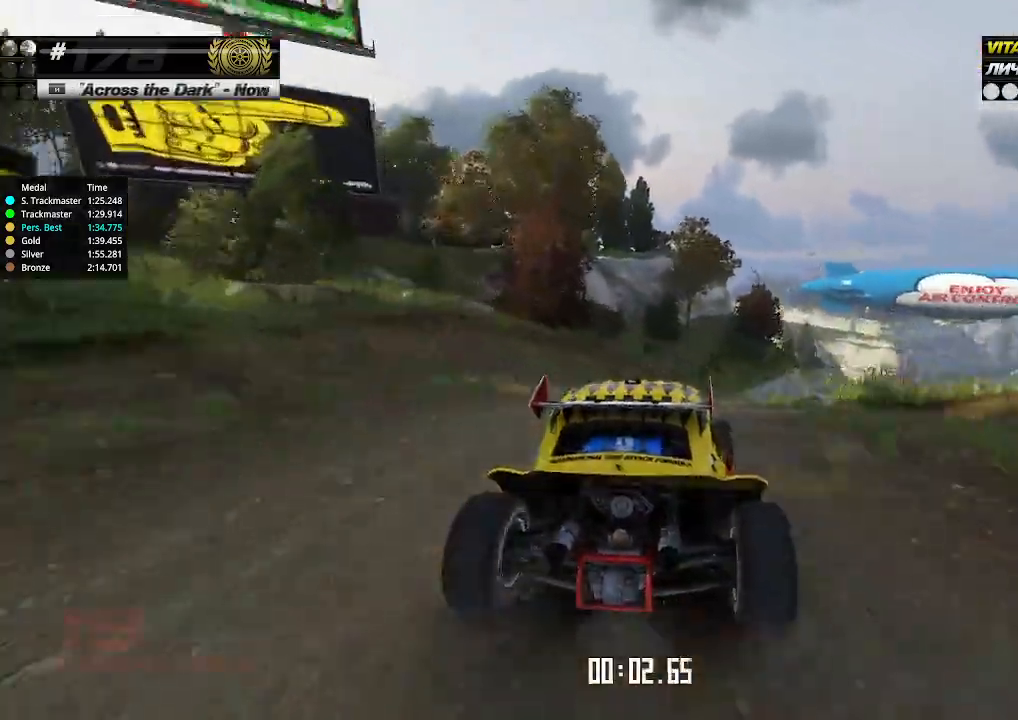
{"keys": ["up"], "events": [[100, "right", "up"], [267, "right", "down"], [333, "right", "up"]]}
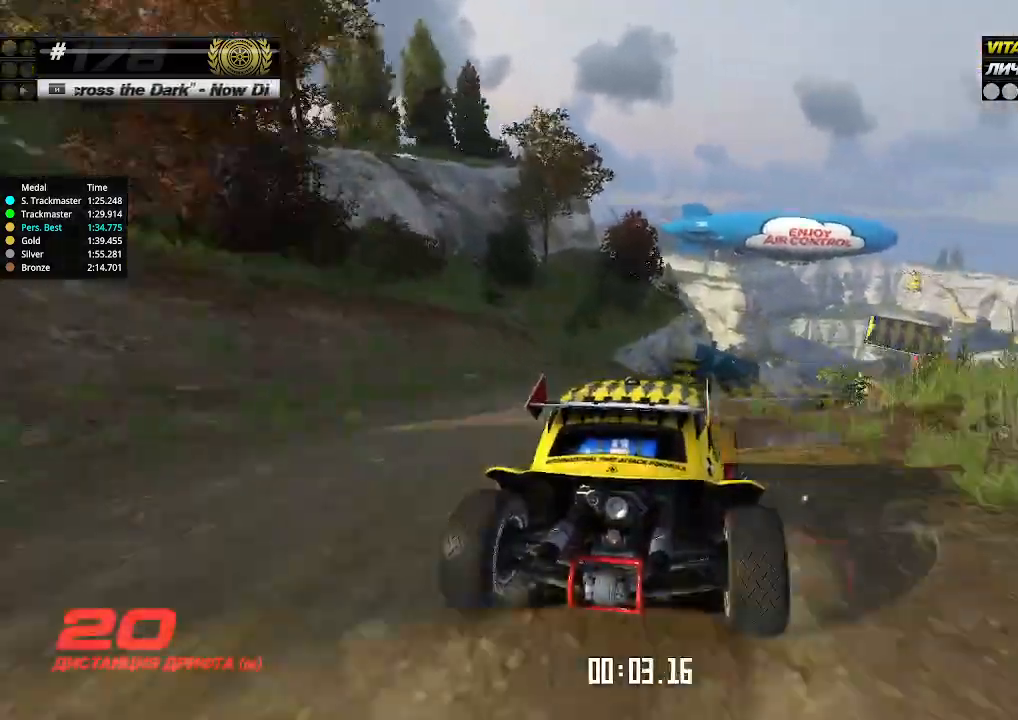
{"keys": ["up"], "events": [[400, "right", "down"], [433, "right", "up"]]}
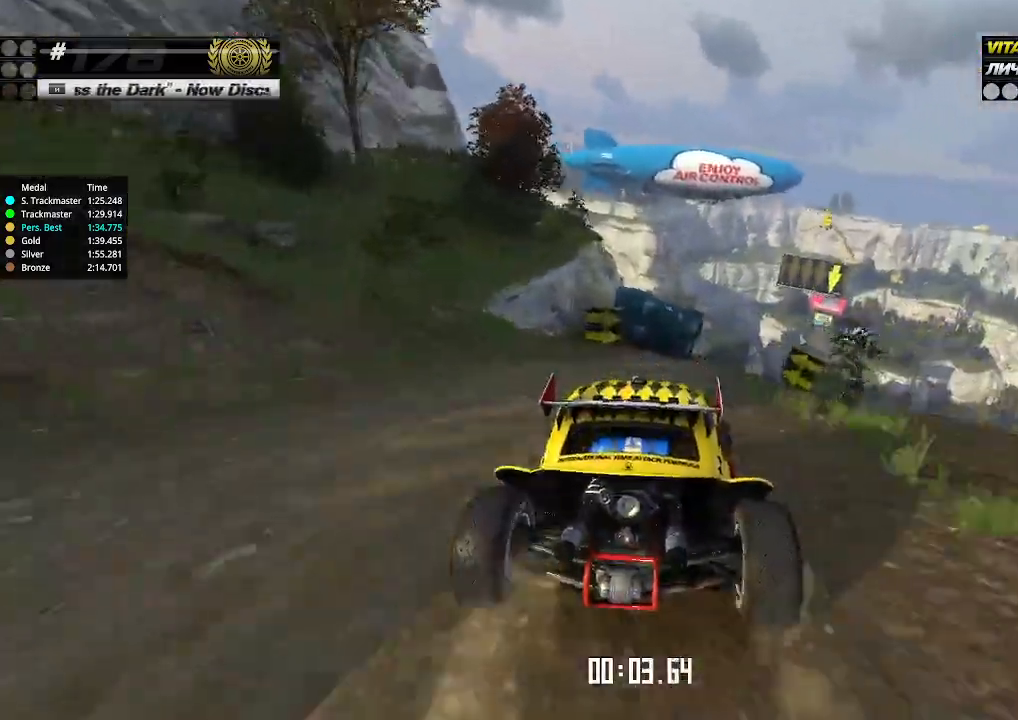
{"keys": ["up"], "events": [[67, "right", "down"], [100, "right", "up"], [433, "right", "down"], [500, "right", "up"]]}
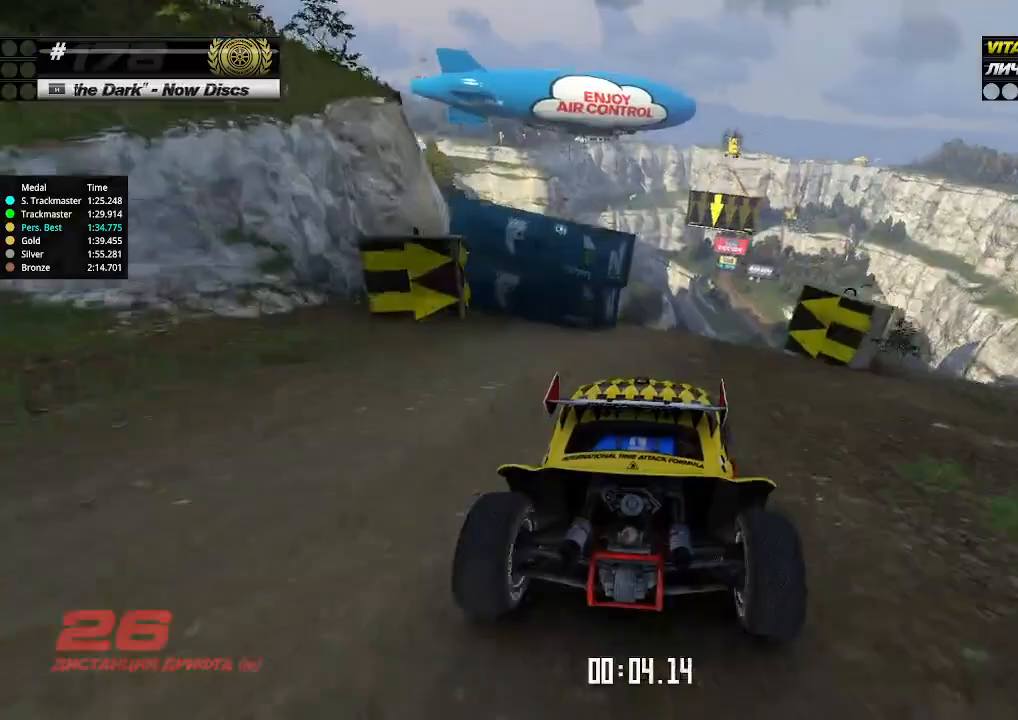
{"keys": ["up"], "events": [[167, "right", "down"], [200, "right", "up"]]}
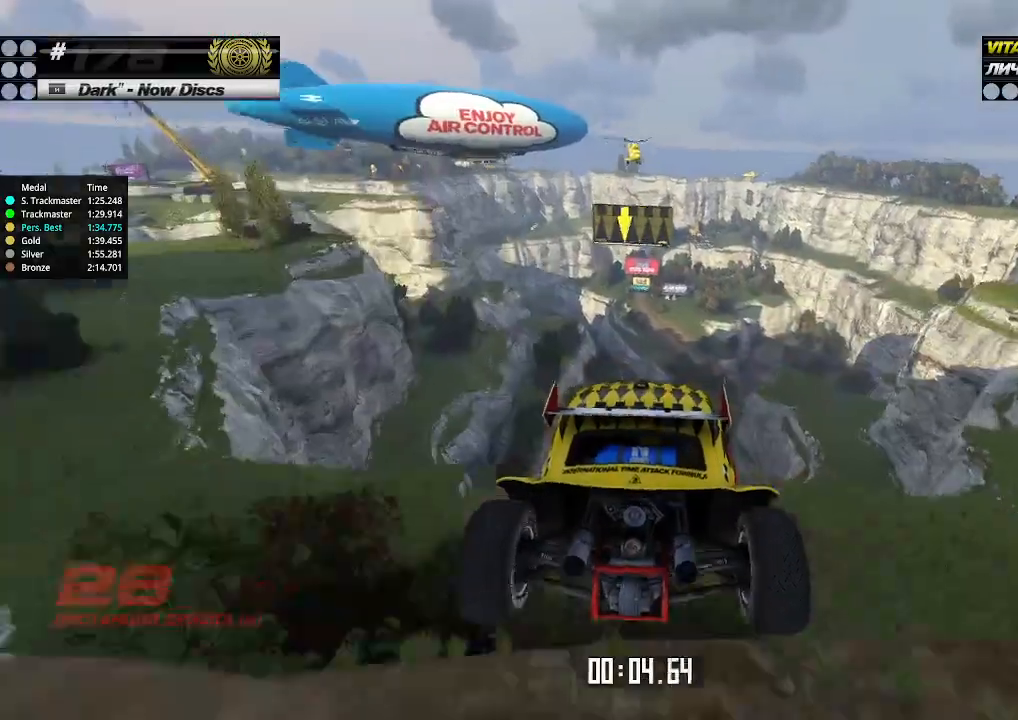
{"keys": ["left", "up"], "events": [[233, "down", "down"], [233, "left", "down"], [333, "down", "up"]]}
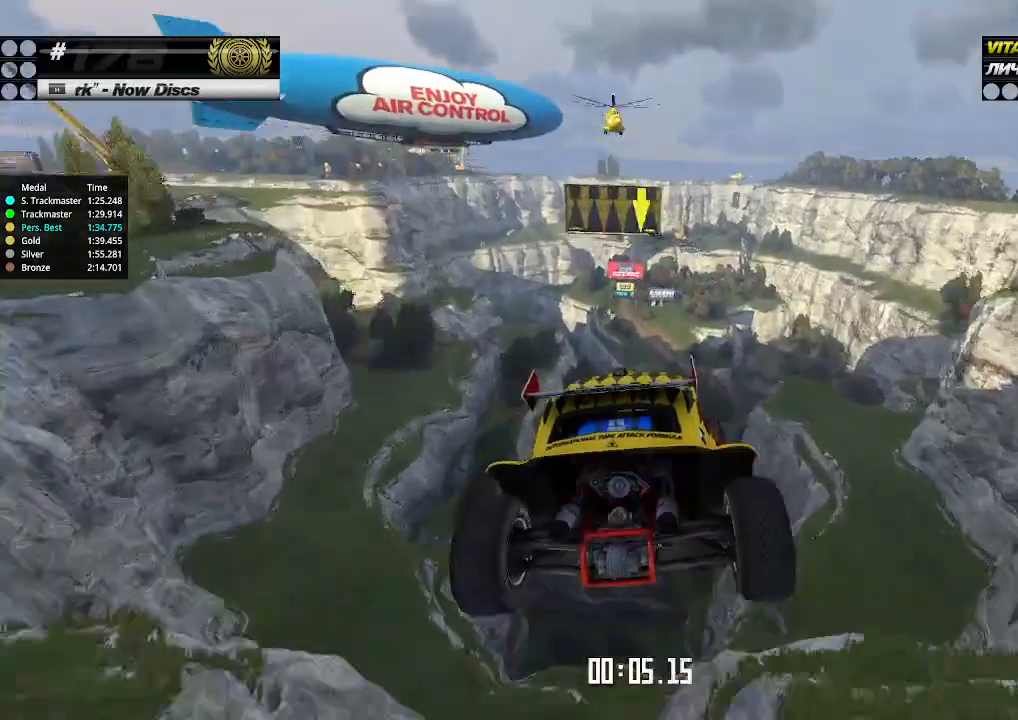
{"keys": ["left", "up"], "events": []}